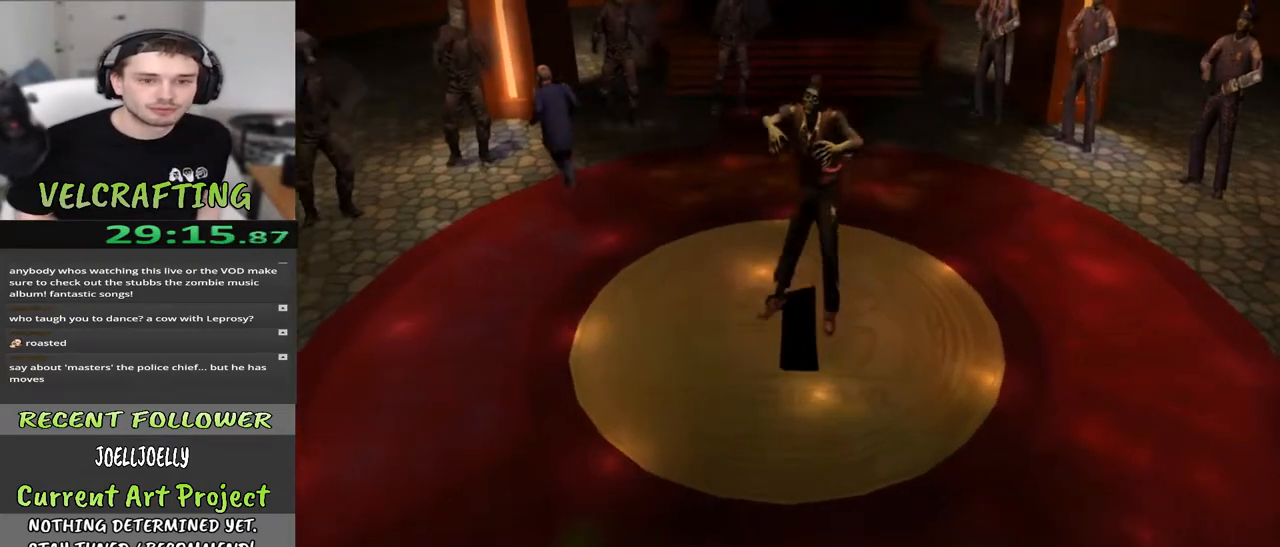
Gameplay with a controller (Xbox layout); each line is a JSON object with the inputs held at the frame after it. "events" lists button and stick changes between this image and that frame as [ms after this image, input, new state], when the widget could be followed in between. Not read: Z.
{"buttons": [], "left_stick": "center", "right_stick": "center", "events": [[200, "left_stick", "up"], [483, "left_stick", "center"]]}
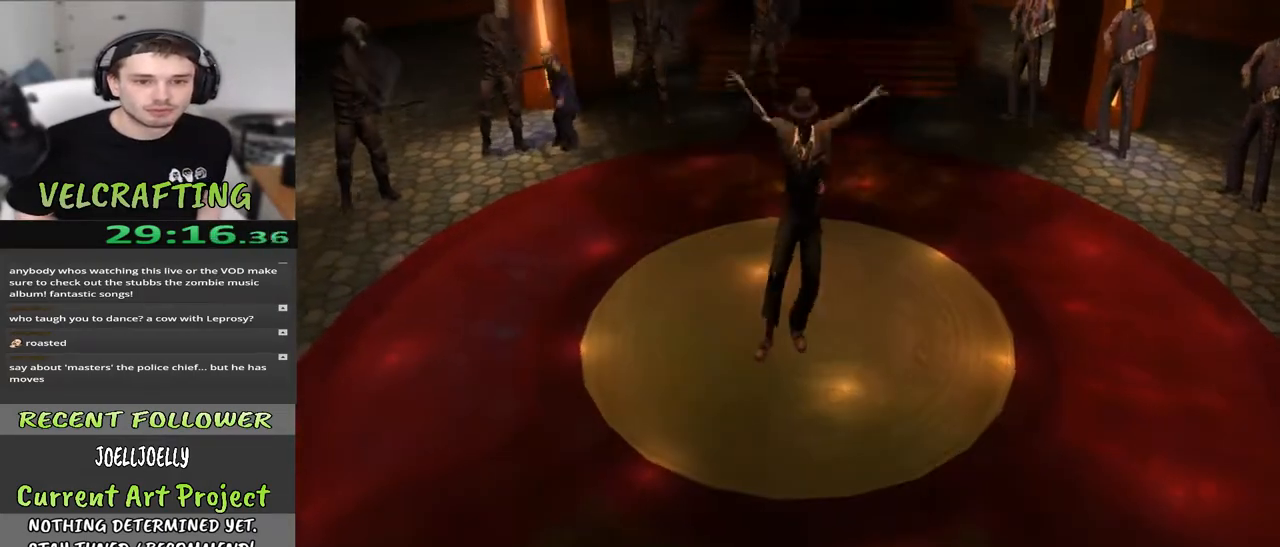
{"buttons": [], "left_stick": "center", "right_stick": "center", "events": [[217, "left_stick", "up"], [500, "left_stick", "center"]]}
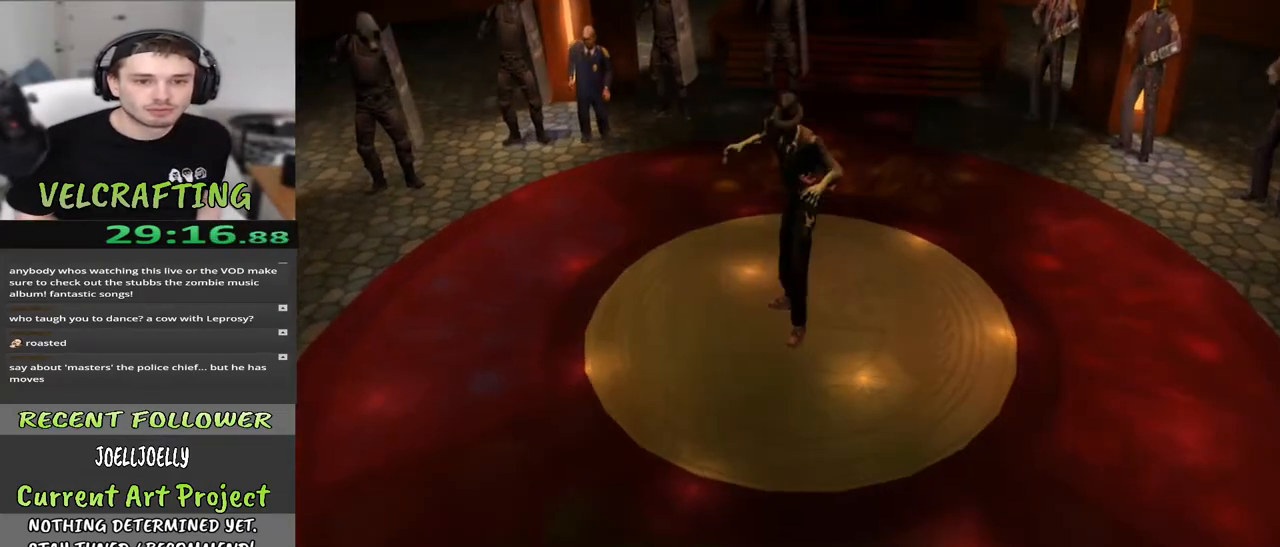
{"buttons": [], "left_stick": "center", "right_stick": "center", "events": [[183, "left_stick", "left"], [467, "left_stick", "center"]]}
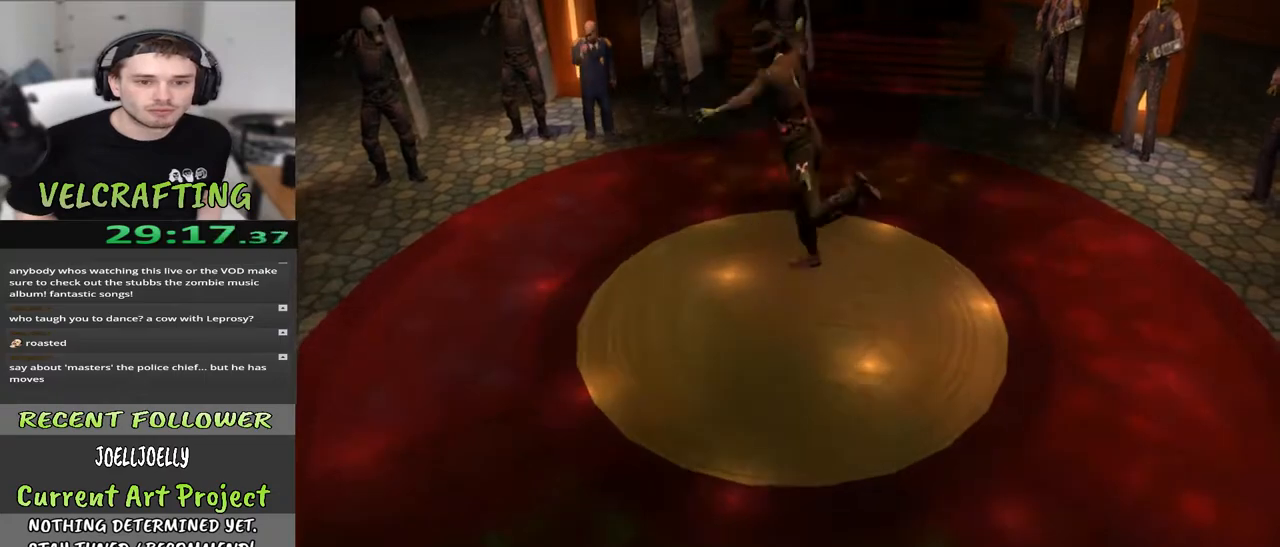
{"buttons": [], "left_stick": "right", "right_stick": "center", "events": [[83, "left_stick", "right"]]}
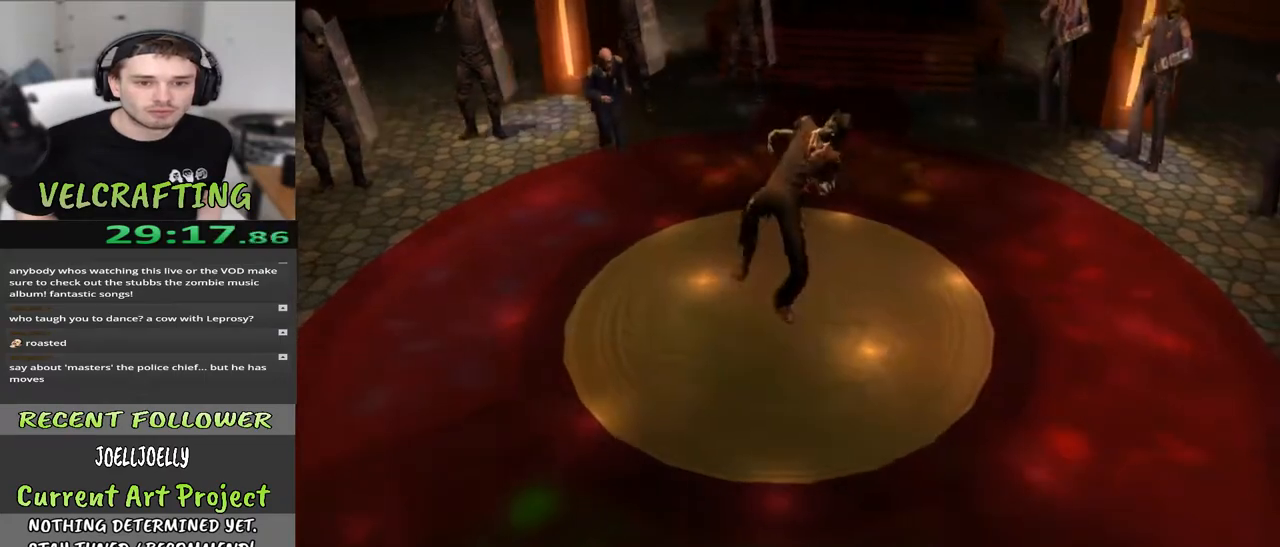
{"buttons": [], "left_stick": "center", "right_stick": "center", "events": [[67, "left_stick", "center"]]}
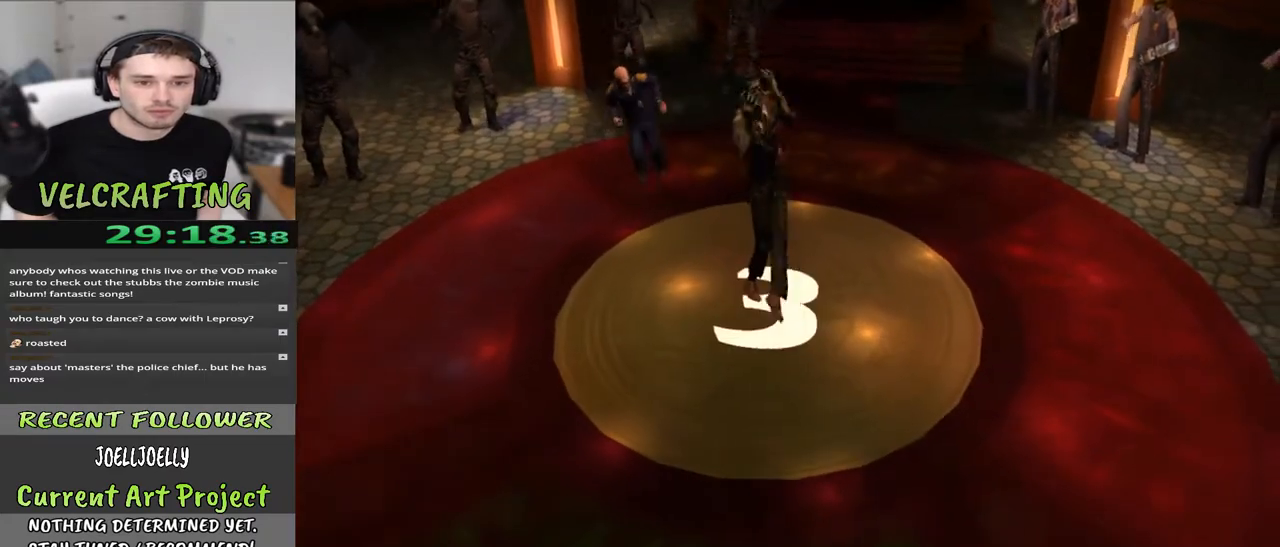
{"buttons": [], "left_stick": "center", "right_stick": "center", "events": []}
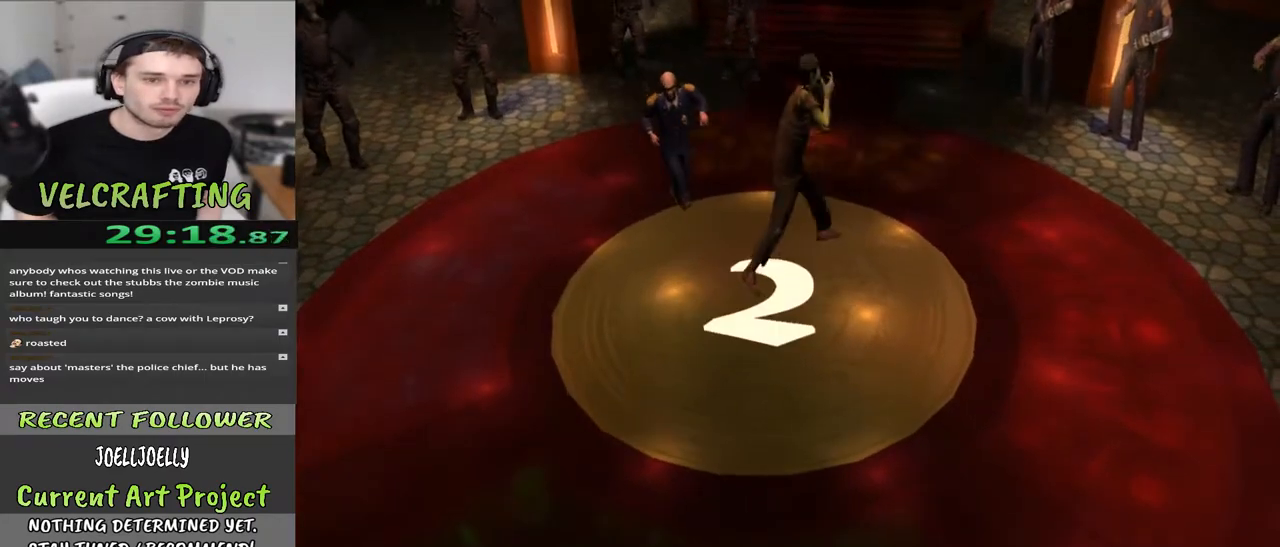
{"buttons": [], "left_stick": "center", "right_stick": "center", "events": []}
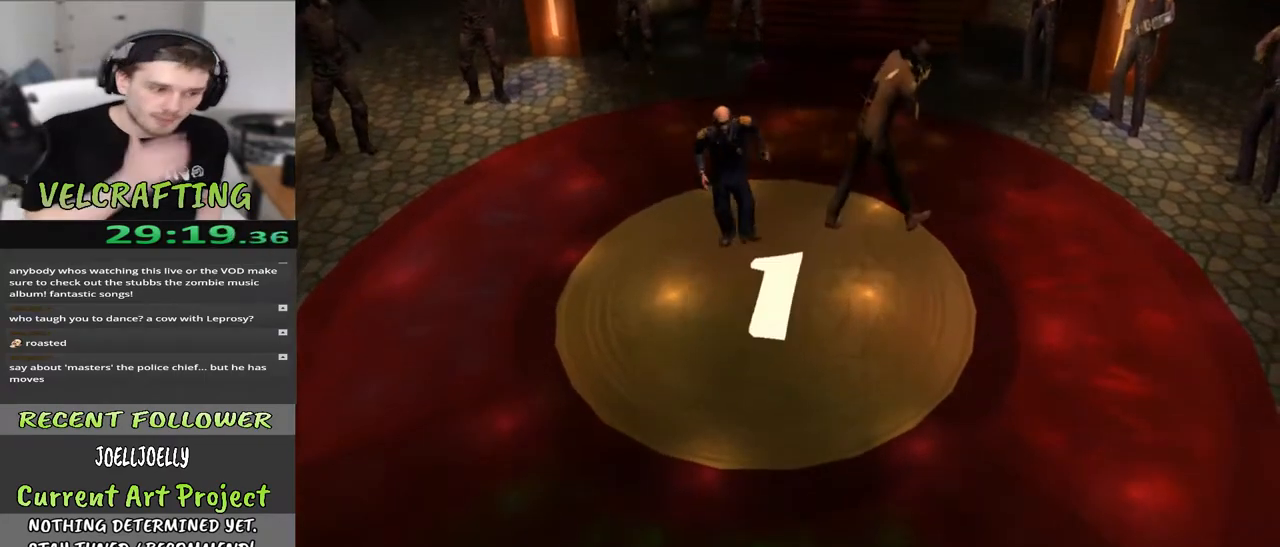
{"buttons": [], "left_stick": "center", "right_stick": "center", "events": []}
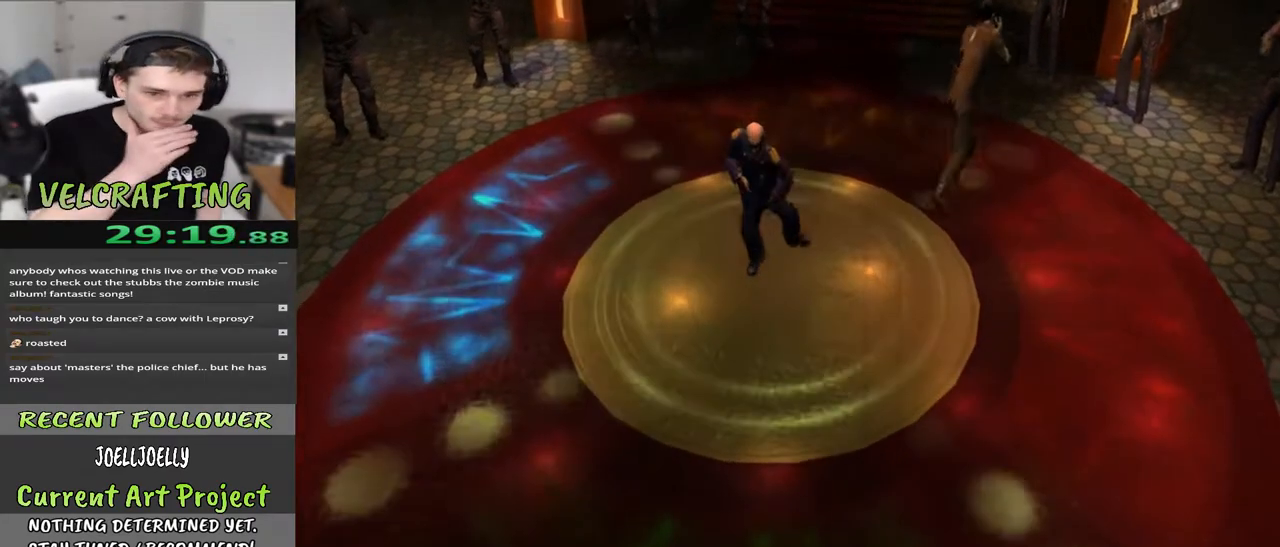
{"buttons": [], "left_stick": "center", "right_stick": "center", "events": []}
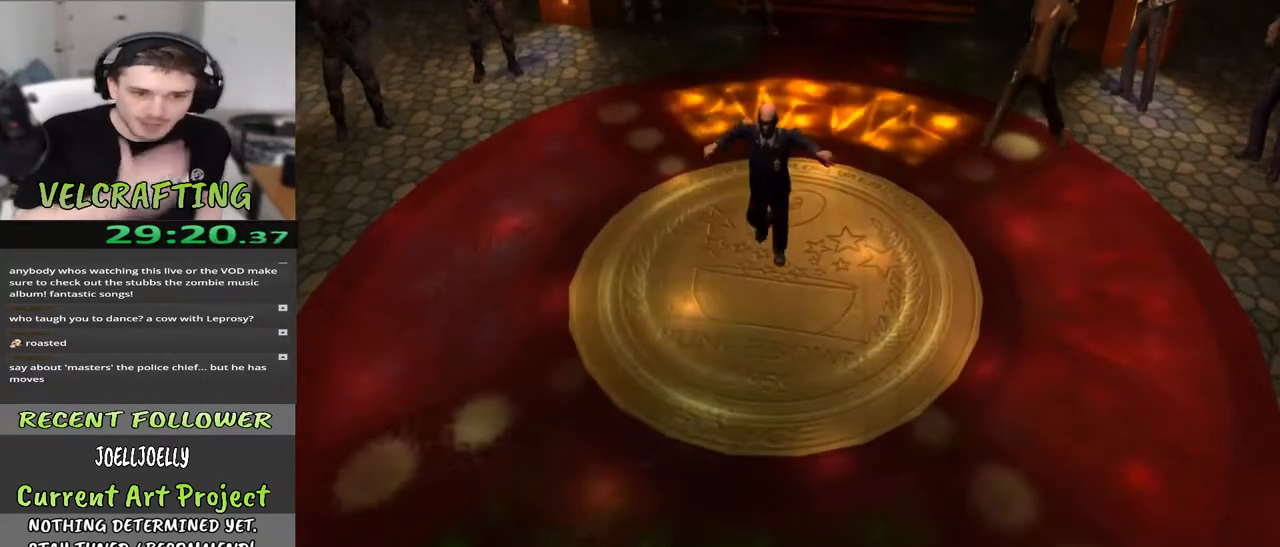
{"buttons": [], "left_stick": "center", "right_stick": "center", "events": []}
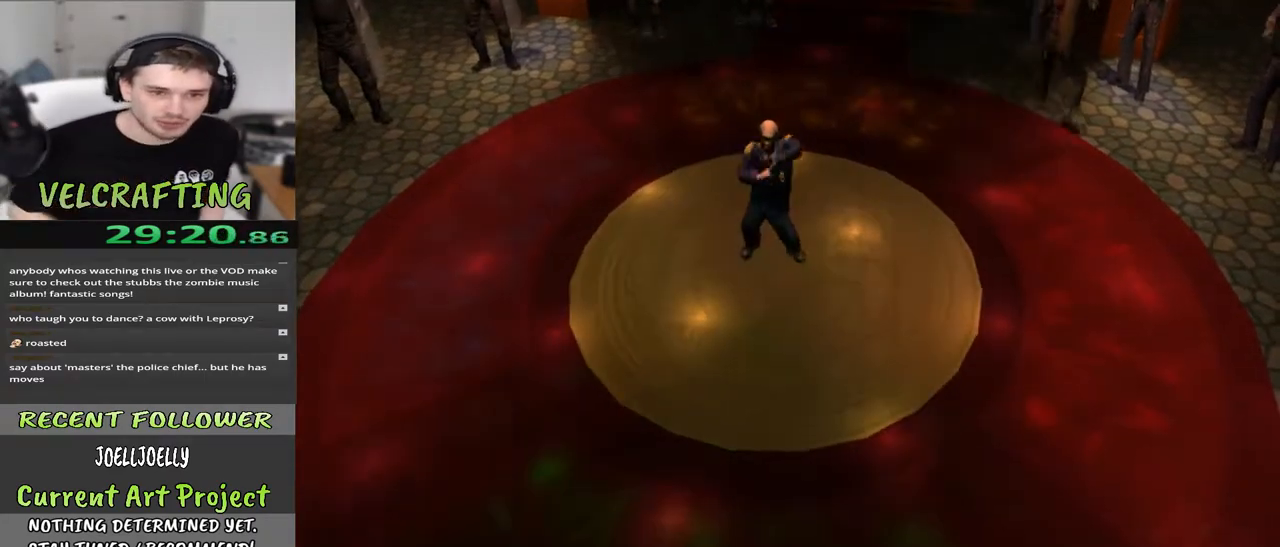
{"buttons": [], "left_stick": "center", "right_stick": "center", "events": []}
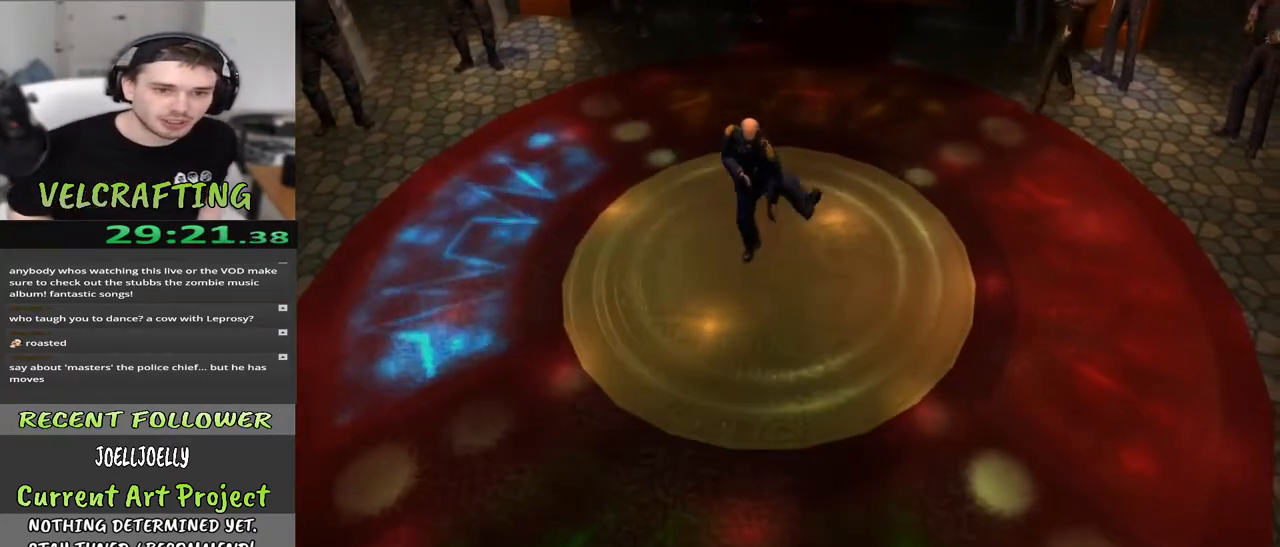
{"buttons": [], "left_stick": "center", "right_stick": "center", "events": []}
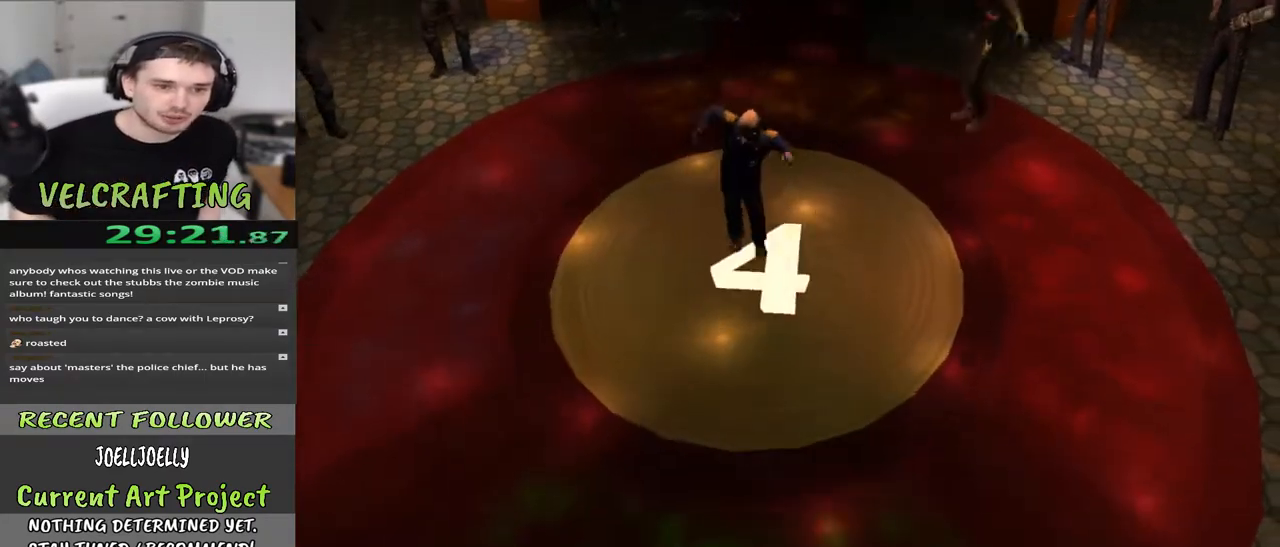
{"buttons": [], "left_stick": "center", "right_stick": "center", "events": []}
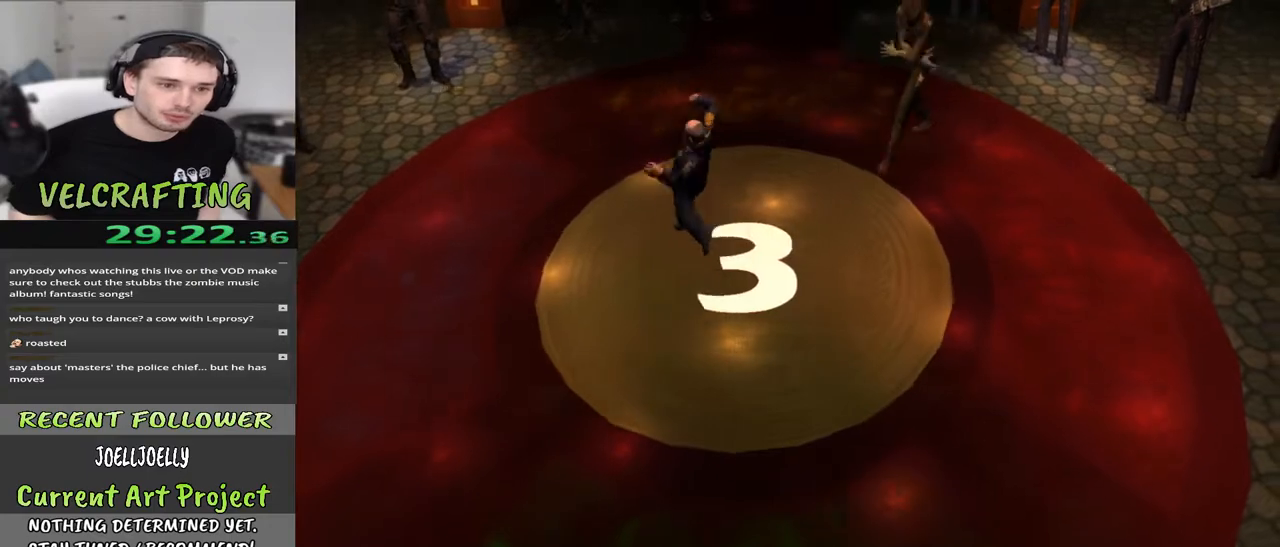
{"buttons": [], "left_stick": "center", "right_stick": "center", "events": []}
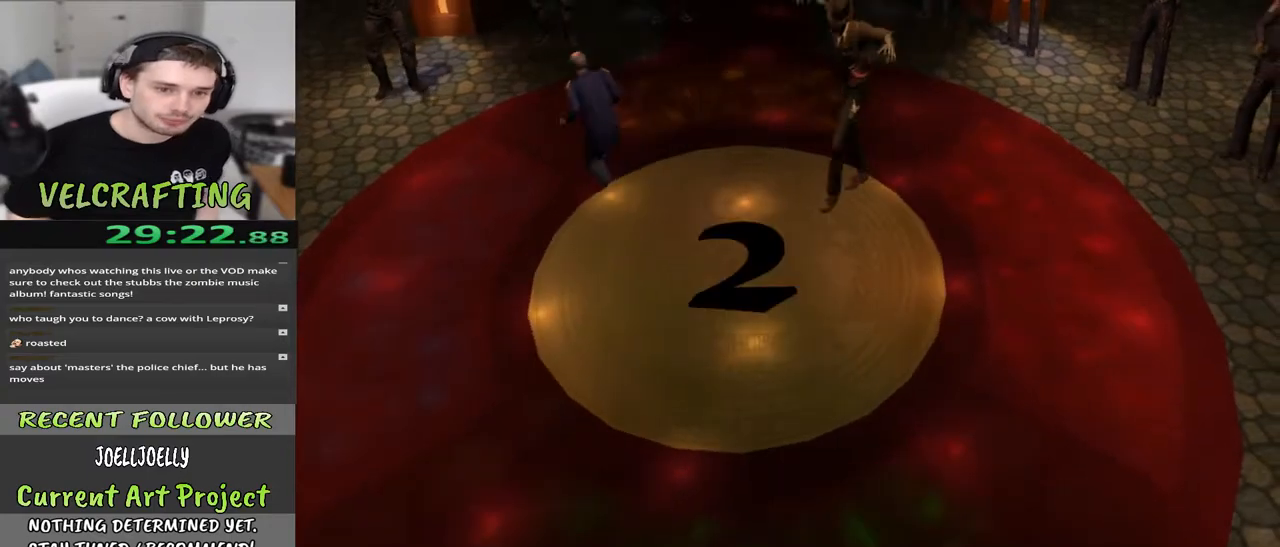
{"buttons": [], "left_stick": "center", "right_stick": "center", "events": []}
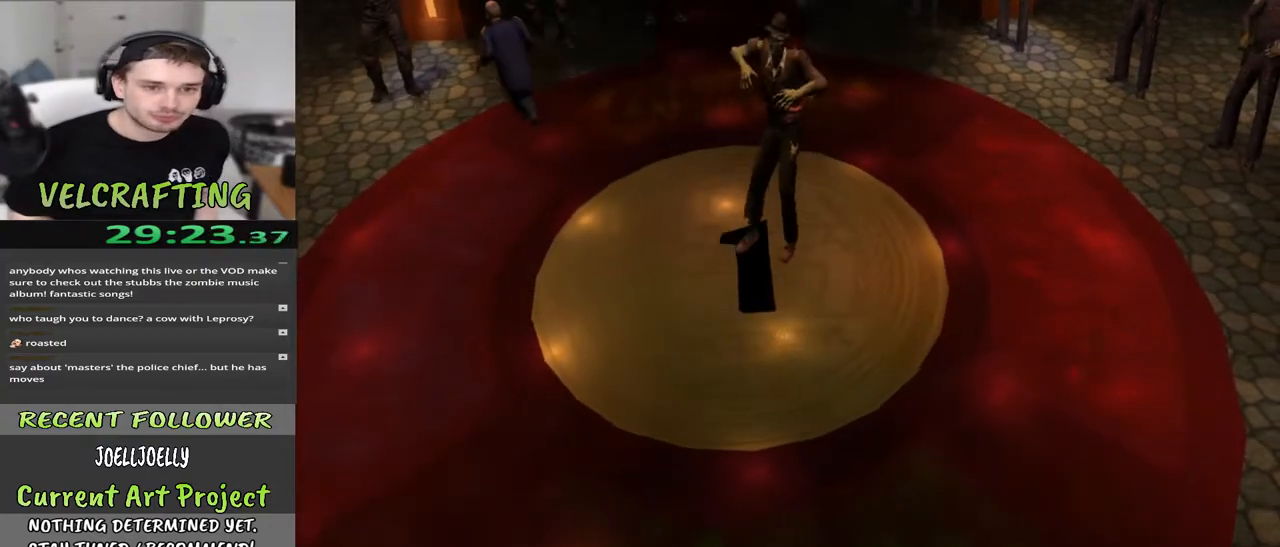
{"buttons": [], "left_stick": "left", "right_stick": "center", "events": [[350, "left_stick", "left"]]}
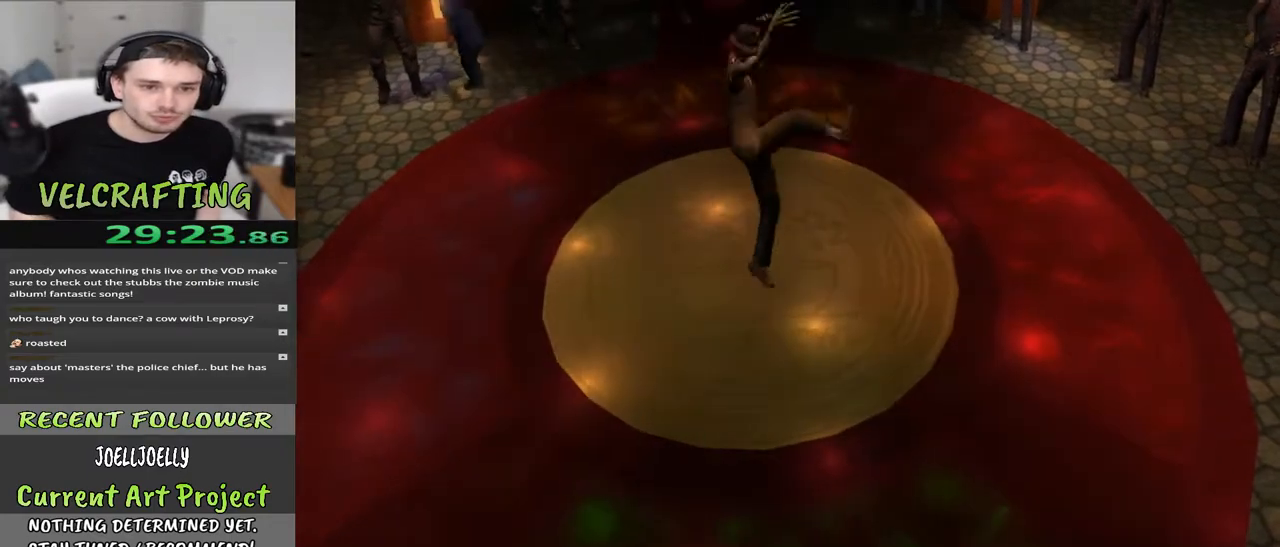
{"buttons": [], "left_stick": "up", "right_stick": "center", "events": [[200, "left_stick", "center"], [317, "left_stick", "up"]]}
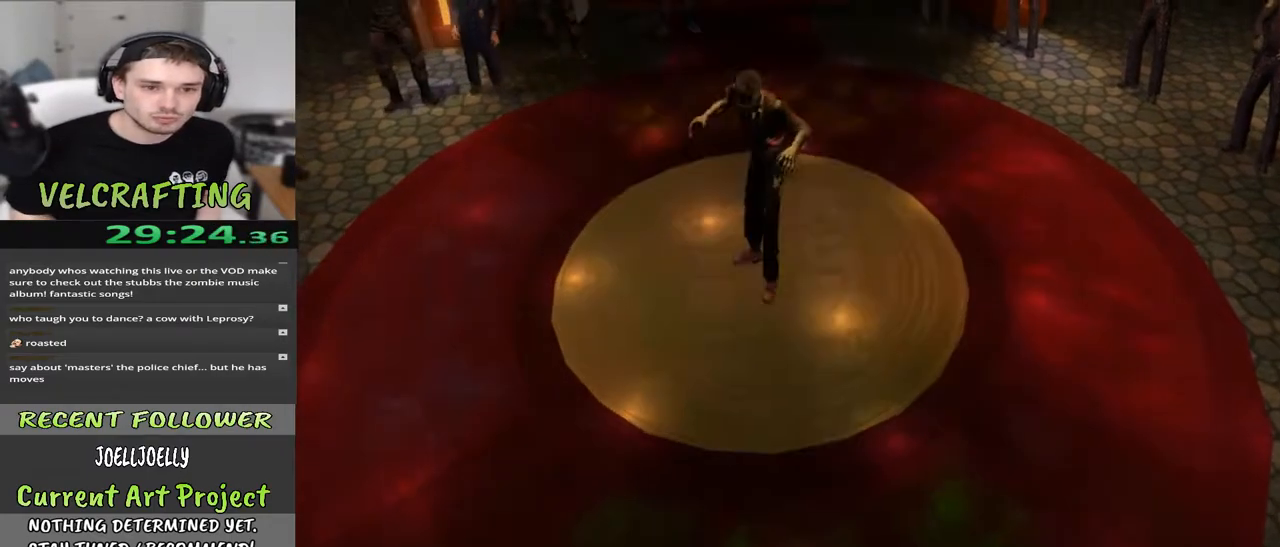
{"buttons": [], "left_stick": "down", "right_stick": "center", "events": [[33, "left_stick", "center"], [183, "left_stick", "down"]]}
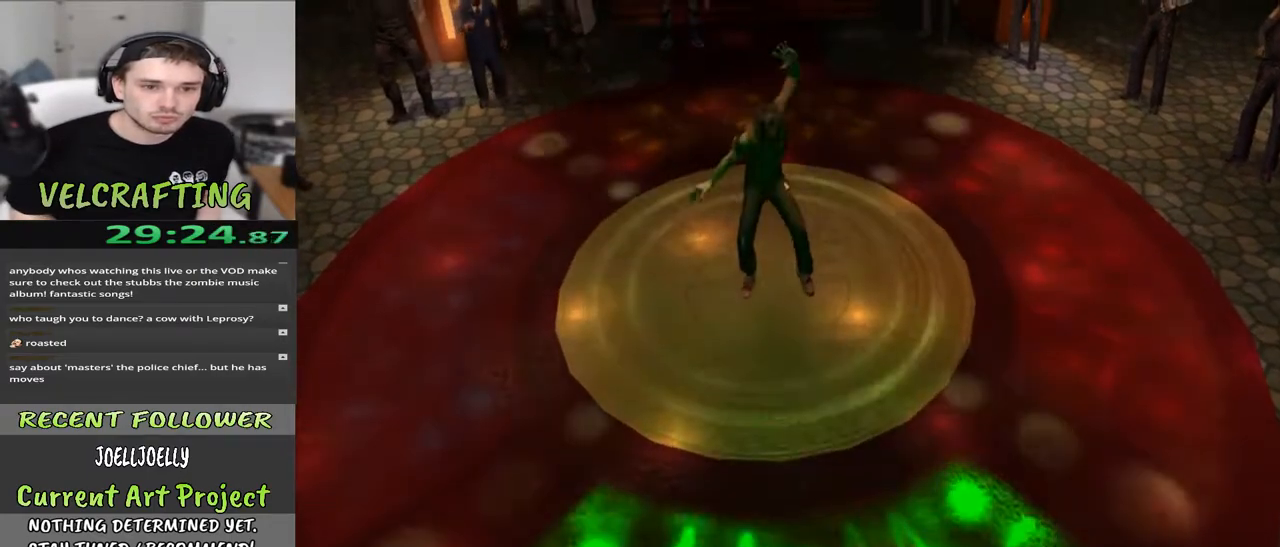
{"buttons": [], "left_stick": "down", "right_stick": "center", "events": []}
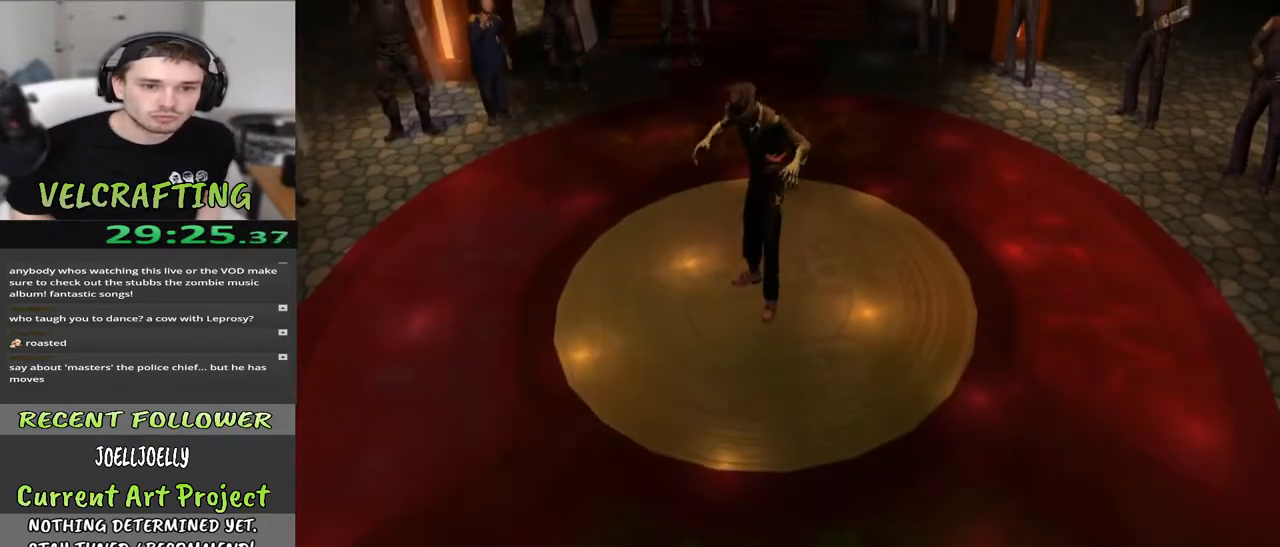
{"buttons": [], "left_stick": "center", "right_stick": "center", "events": [[33, "left_stick", "center"], [83, "left_stick", "left"], [383, "left_stick", "center"]]}